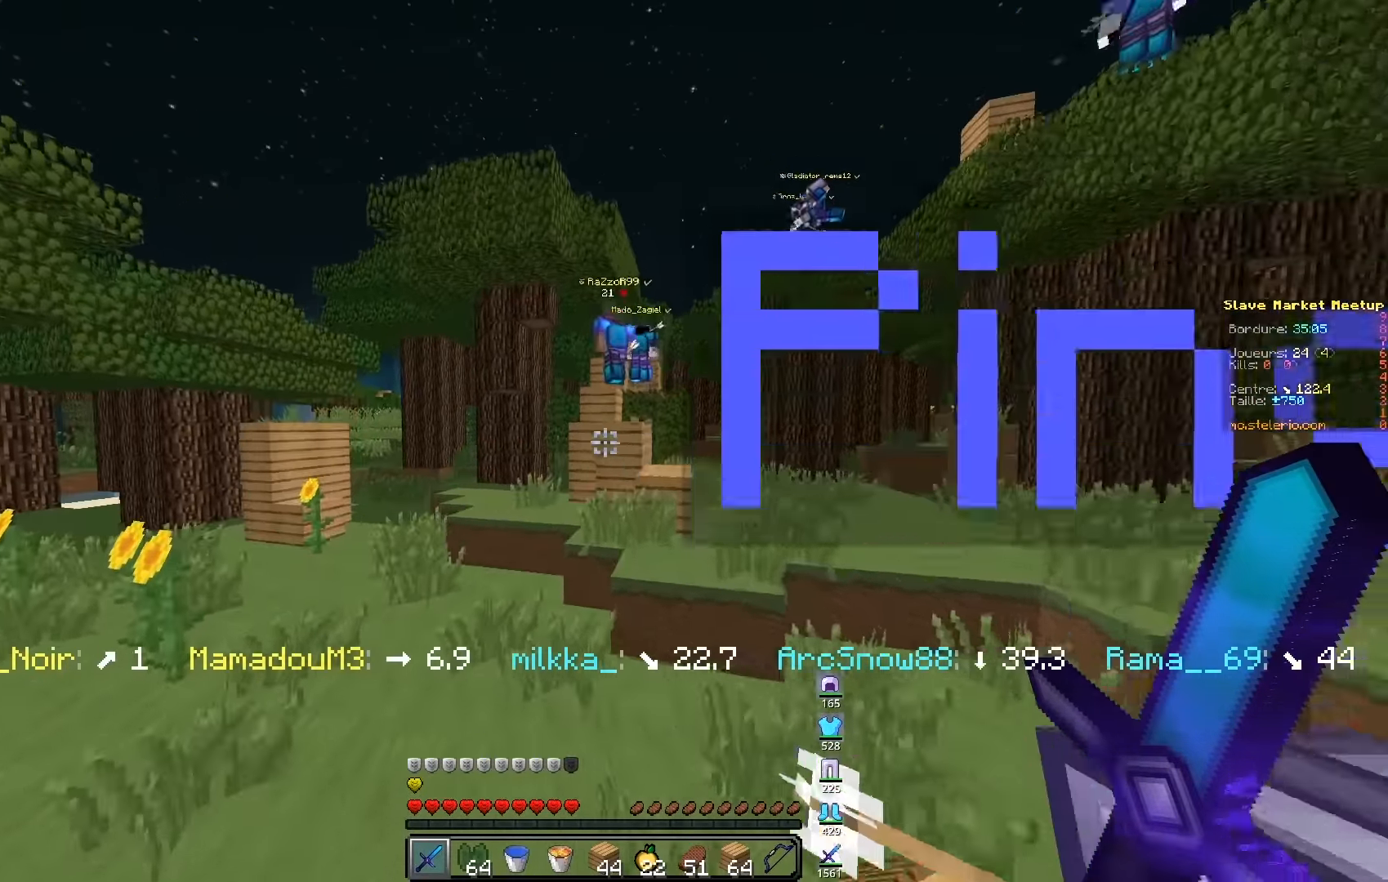
Gameplay with keyboard; each line is a JSON object with the keys held at the frame after it. "events" lists presses ("down") and releases ("up") of "d", "q", "s" and "z" between this image and that frame as [ms after this image, input, new state], when the widget could be followed in between. No other keys are recorded. Mouse input is not recorded.
{"keys": ["d", "z"], "events": [[133, "d", "down"], [233, "q", "up"]]}
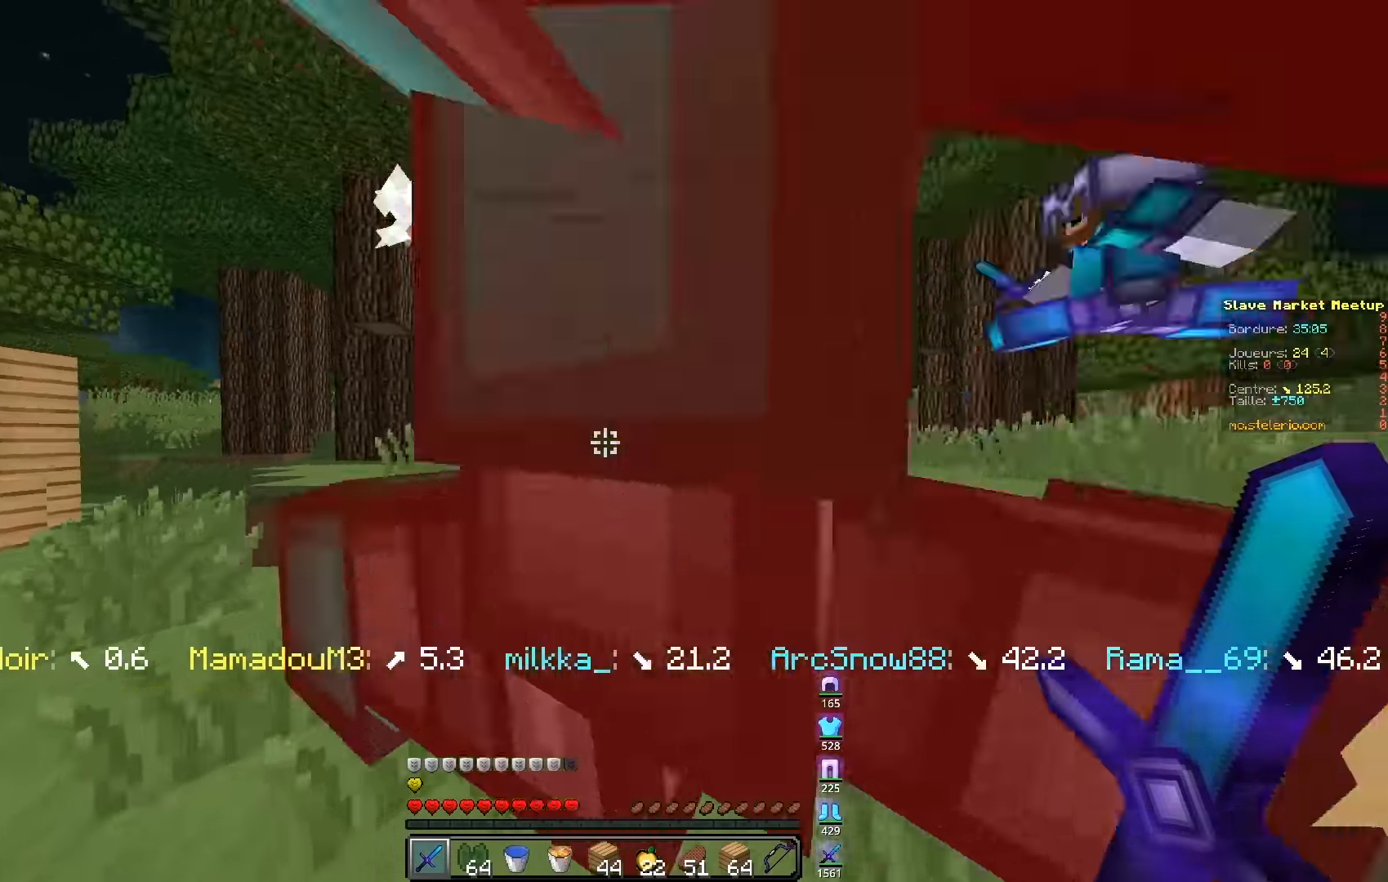
{"keys": ["q", "z"], "events": [[333, "q", "down"], [383, "d", "up"]]}
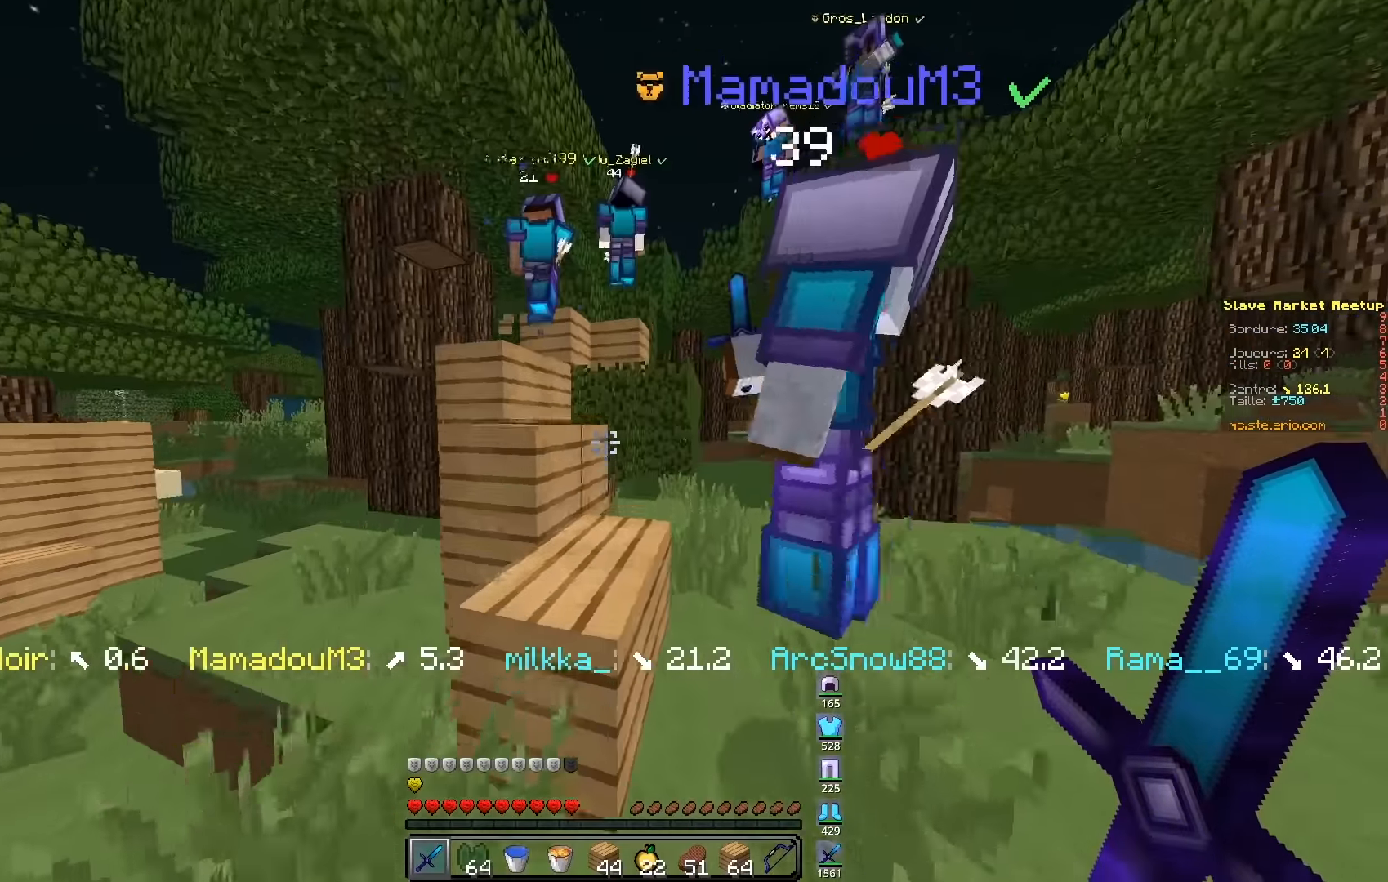
{"keys": ["q", "z"], "events": [[16, "d", "down"], [300, "d", "up"]]}
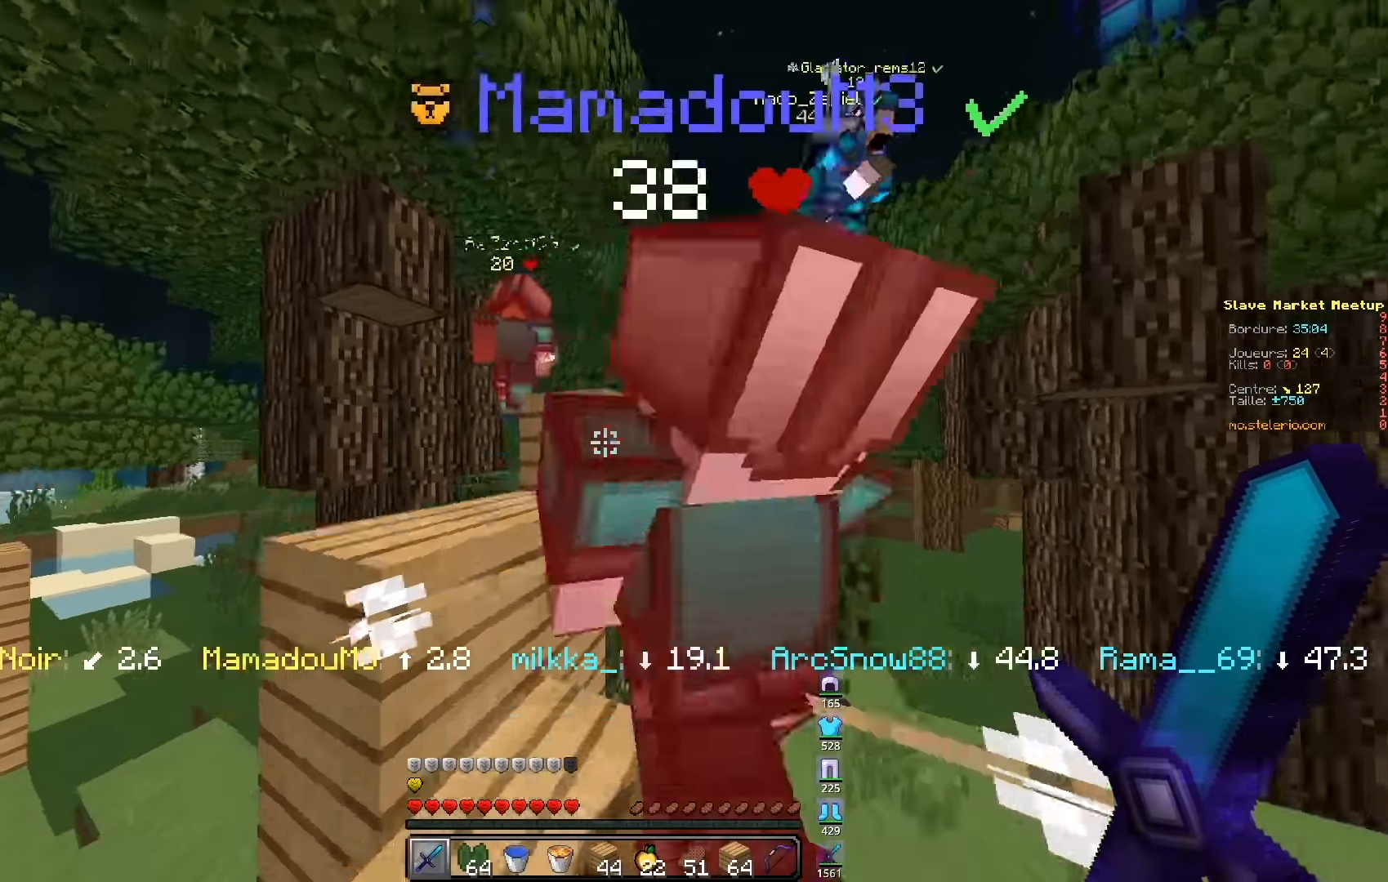
{"keys": ["q", "z"], "events": [[83, "z", "up"], [266, "z", "down"]]}
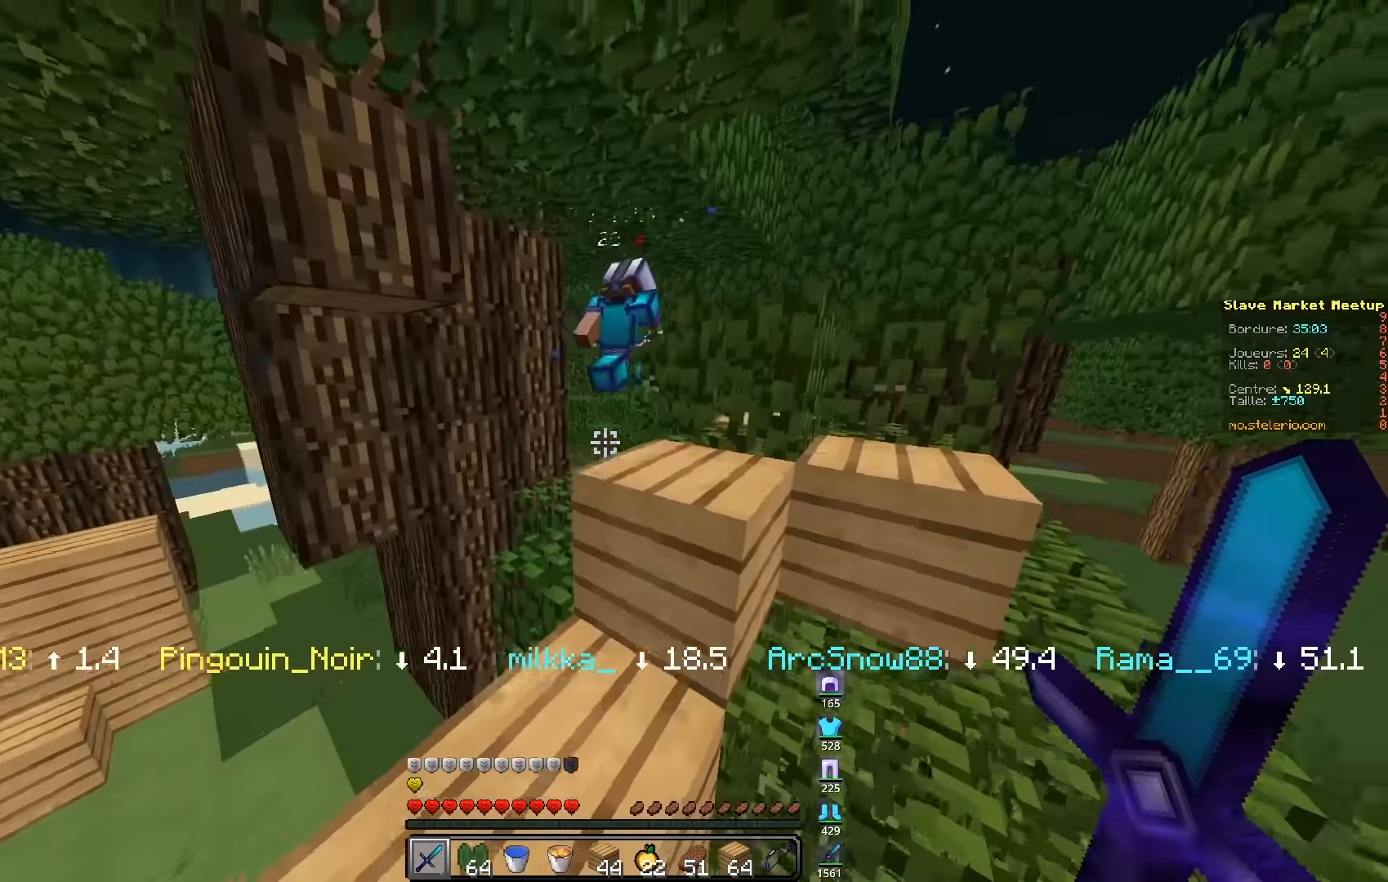
{"keys": ["d", "z"], "events": [[266, "q", "up"], [316, "d", "down"]]}
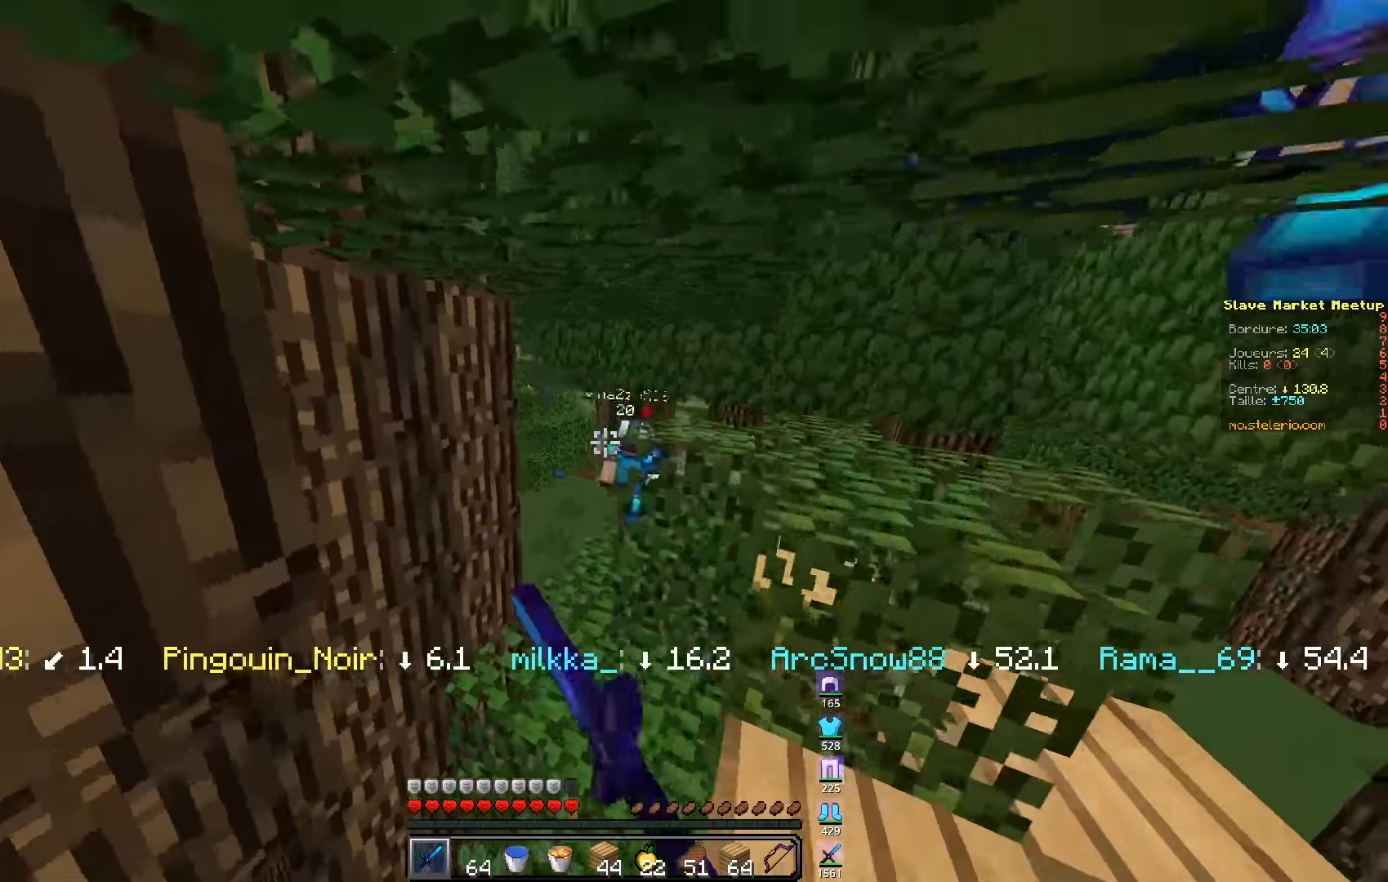
{"keys": ["d", "q", "z"], "events": [[100, "d", "up"], [183, "d", "down"], [316, "q", "down"], [366, "d", "up"], [466, "d", "down"]]}
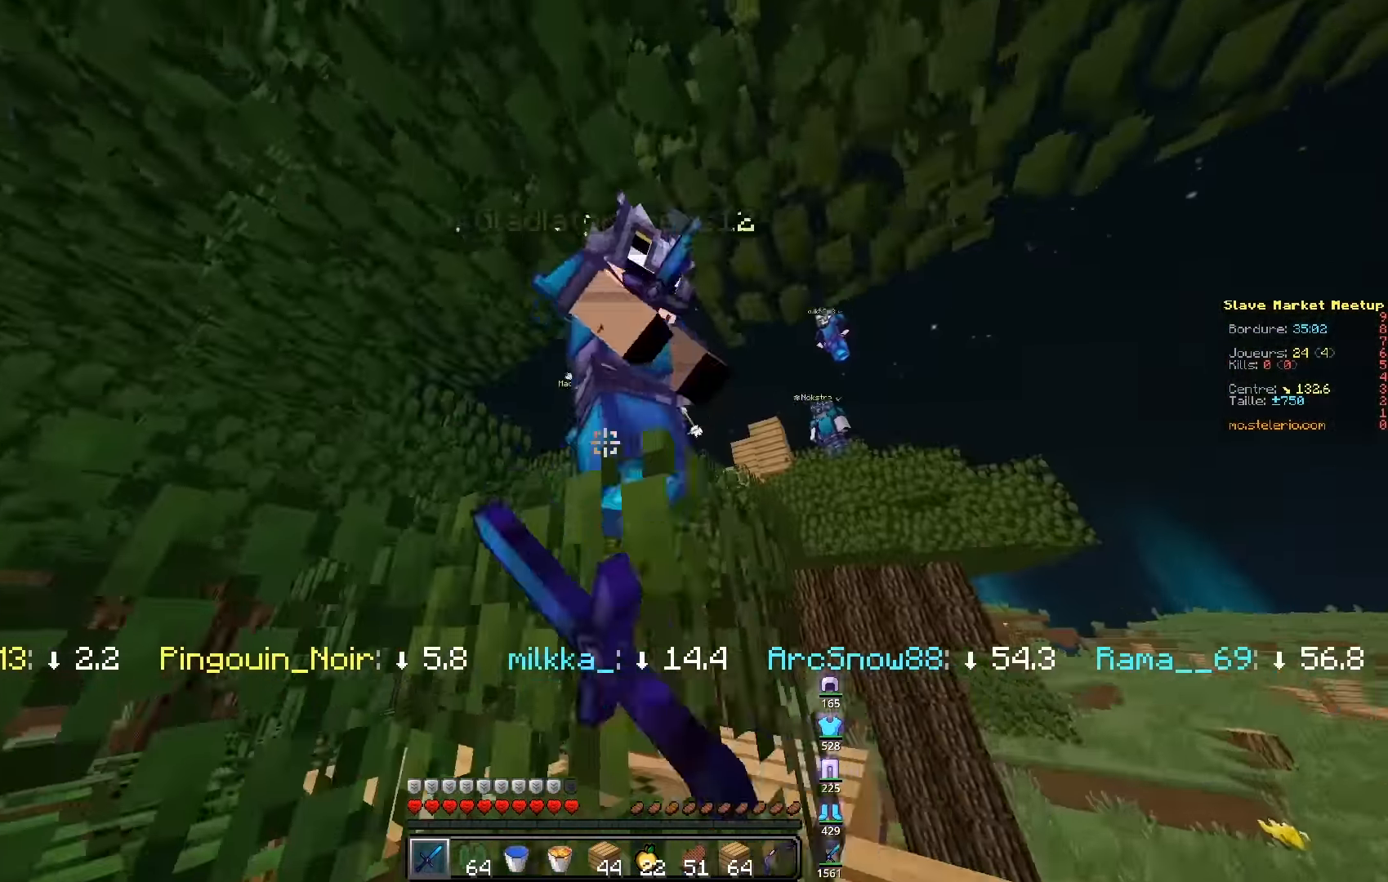
{"keys": ["d", "z"], "events": [[16, "q", "up"]]}
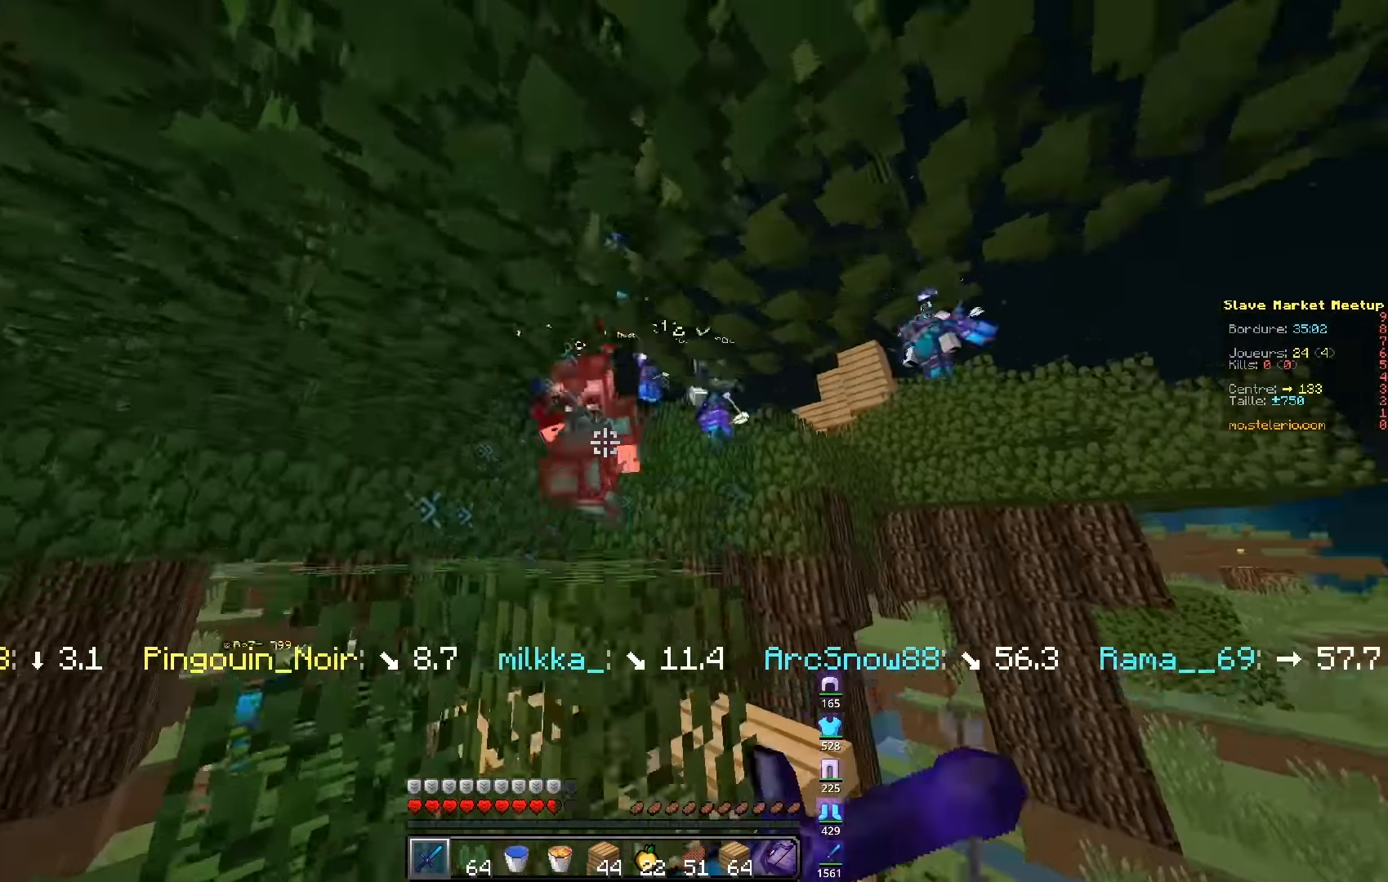
{"keys": ["q", "s"], "events": [[266, "q", "down"], [316, "d", "up"], [316, "z", "up"], [383, "s", "down"]]}
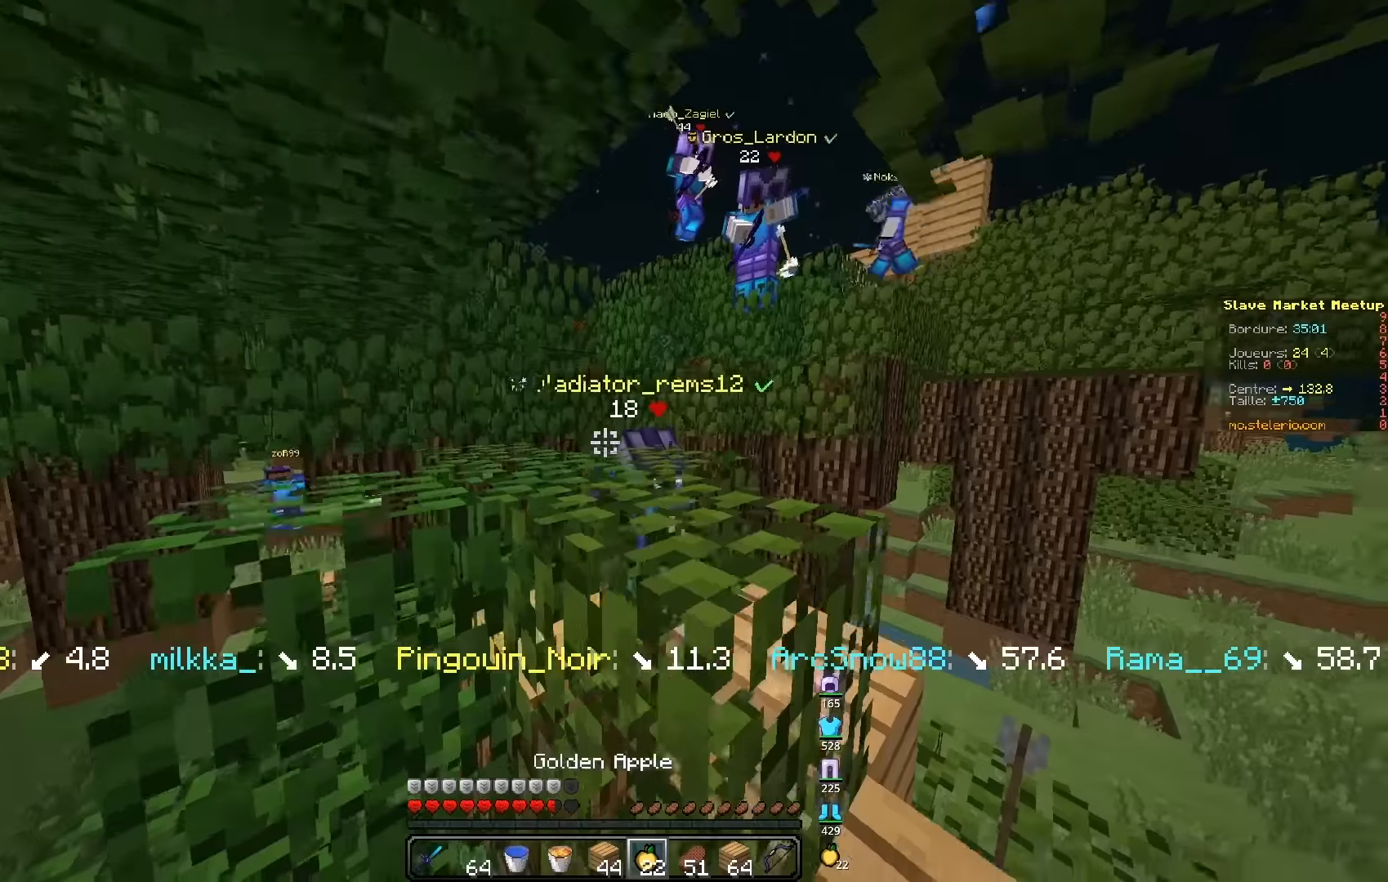
{"keys": ["d", "s"], "events": [[17, "q", "up"], [167, "d", "down"]]}
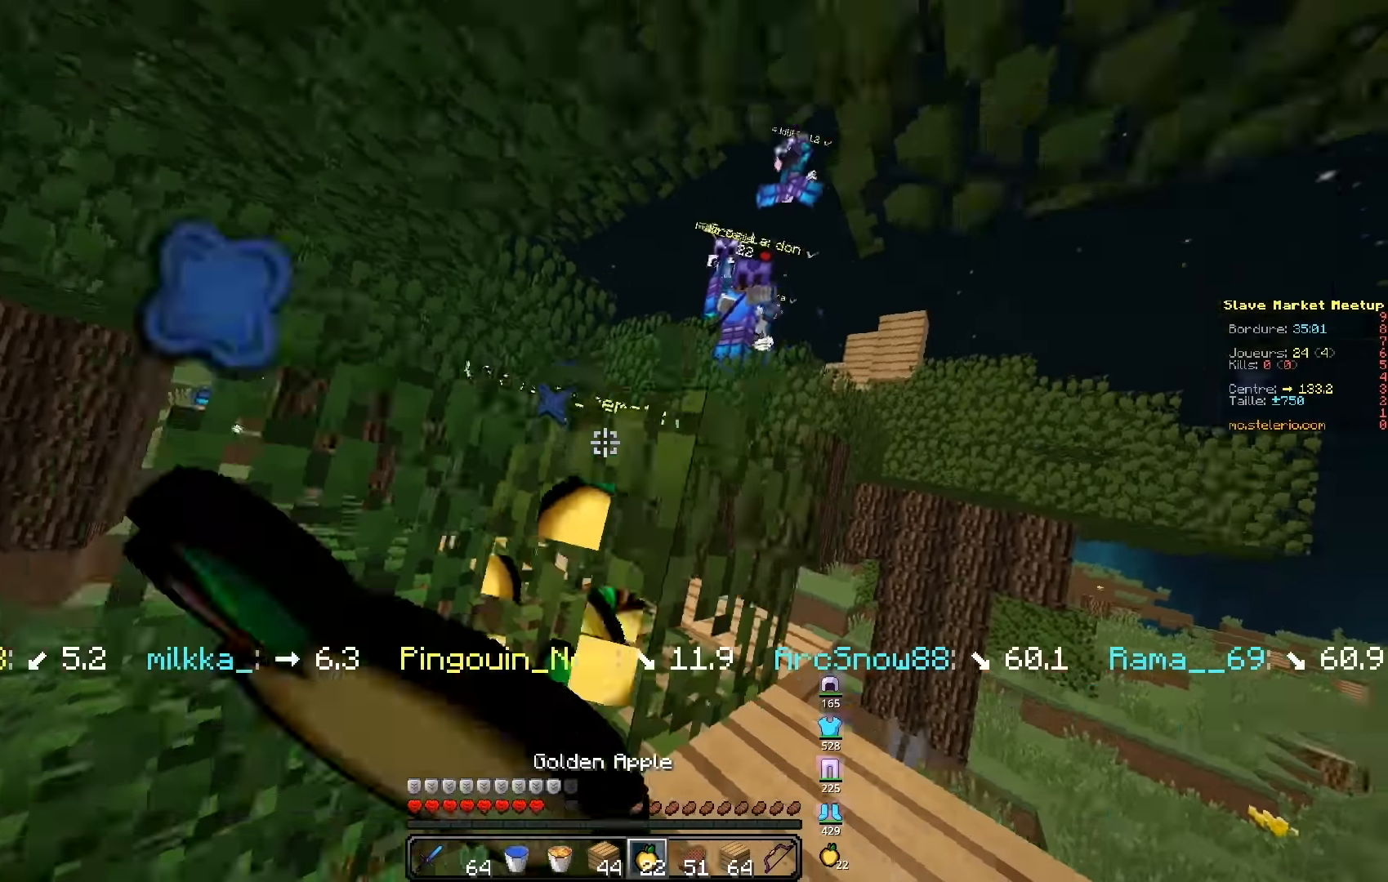
{"keys": ["d", "s"], "events": []}
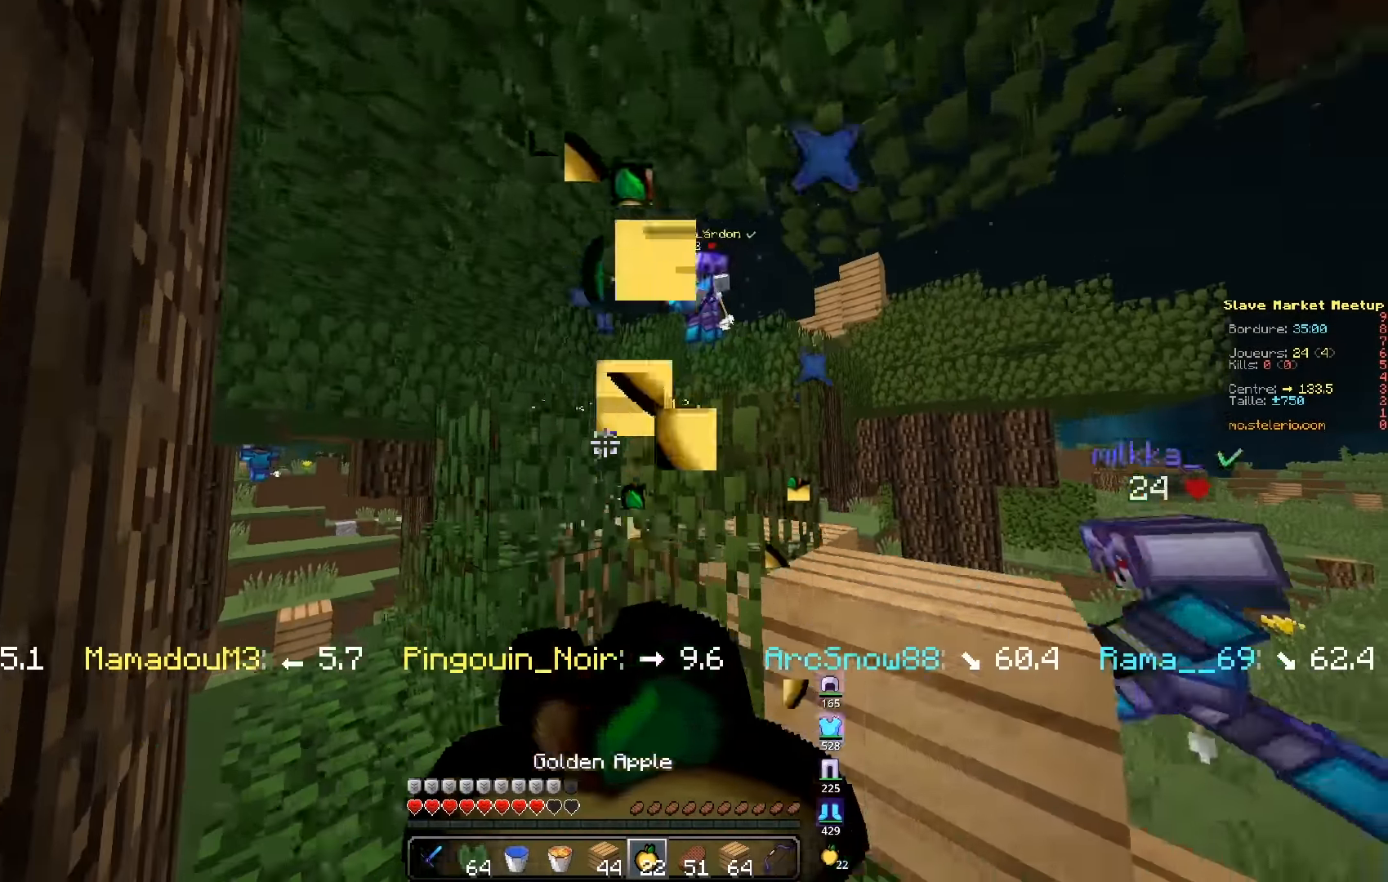
{"keys": ["d", "q", "s"], "events": [[467, "q", "down"]]}
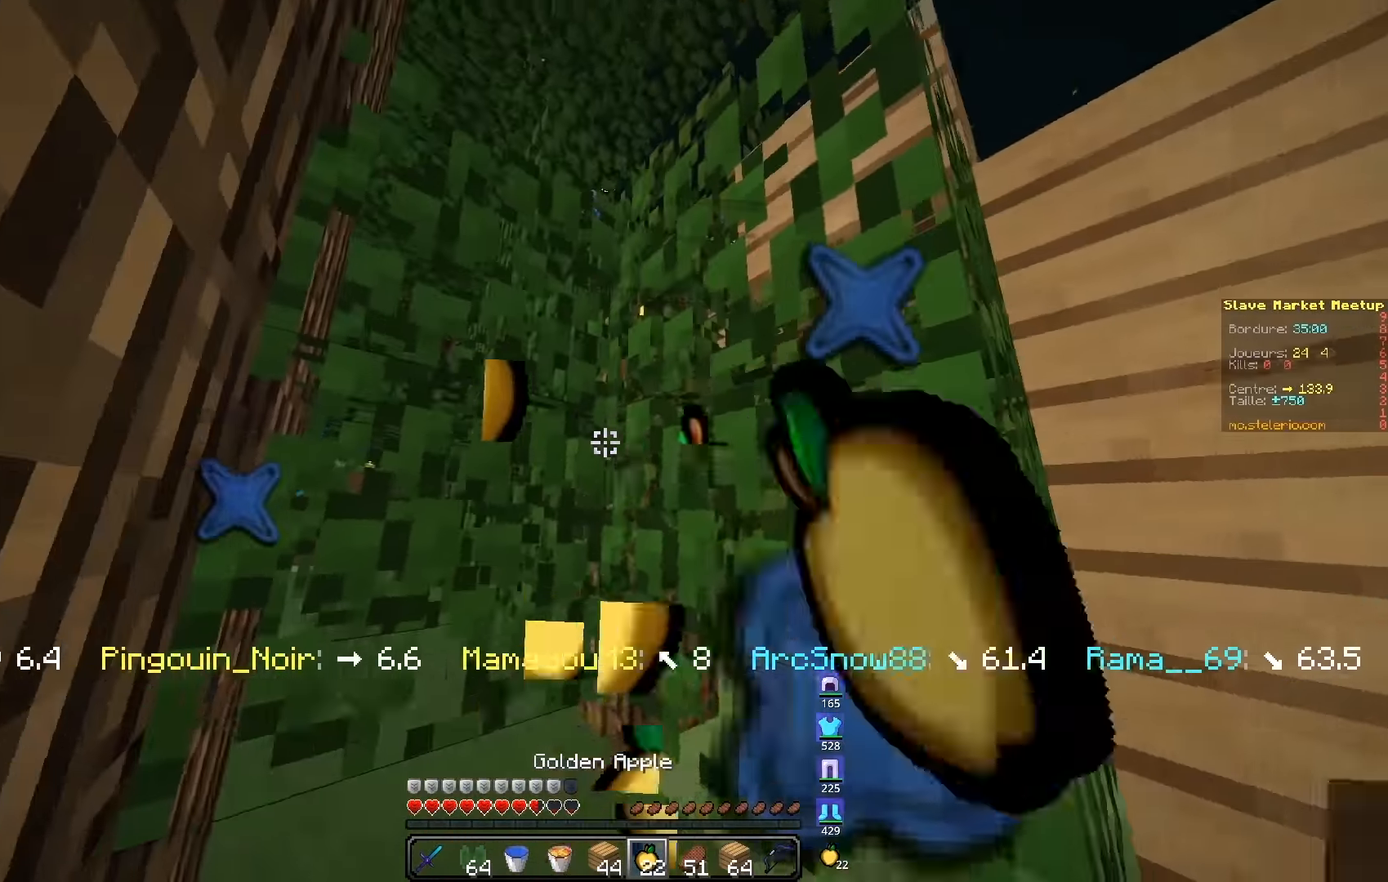
{"keys": ["q", "z"], "events": [[50, "s", "up"], [67, "d", "up"], [84, "z", "down"]]}
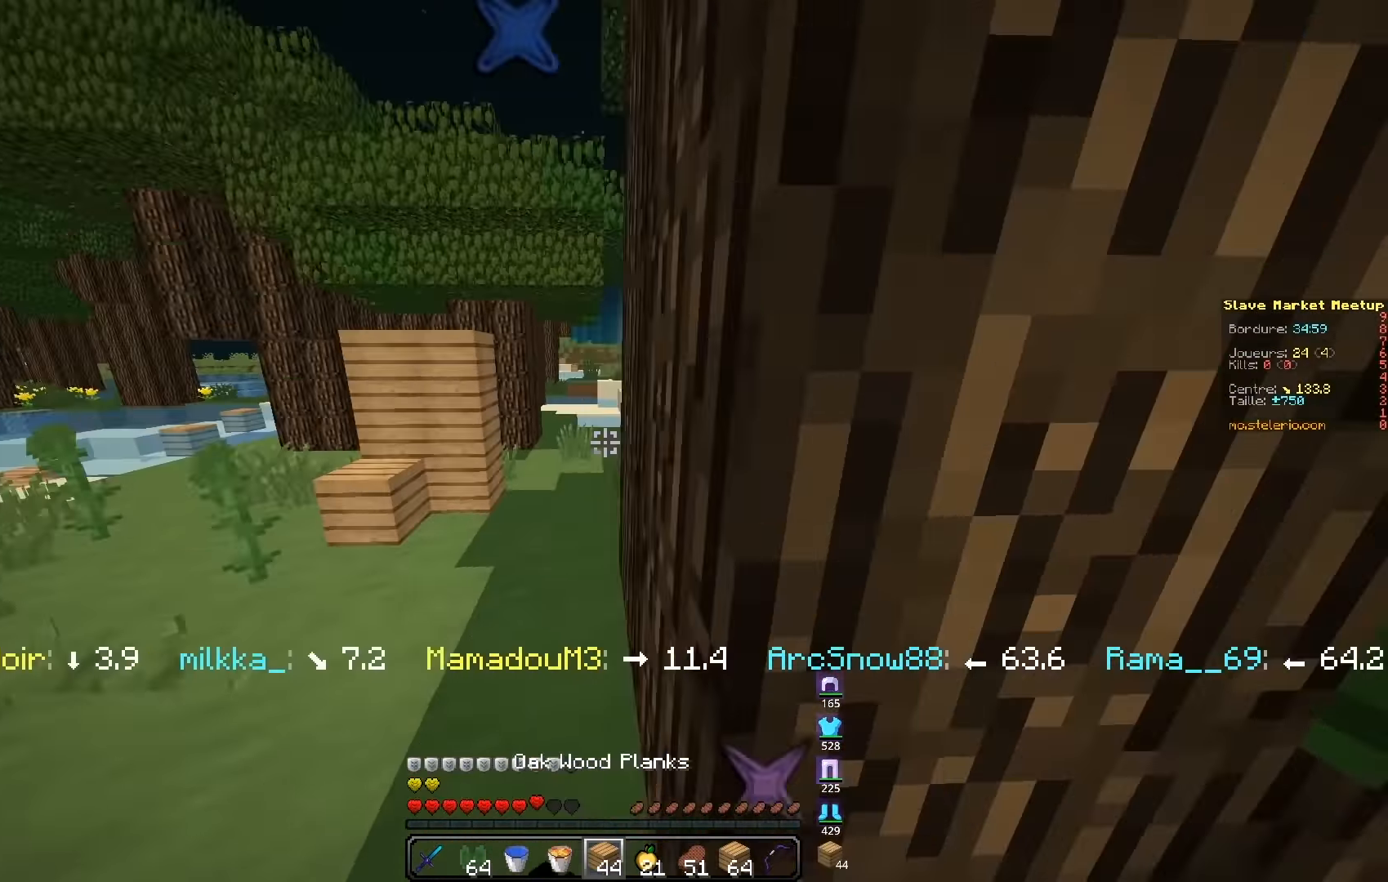
{"keys": ["q", "z"], "events": []}
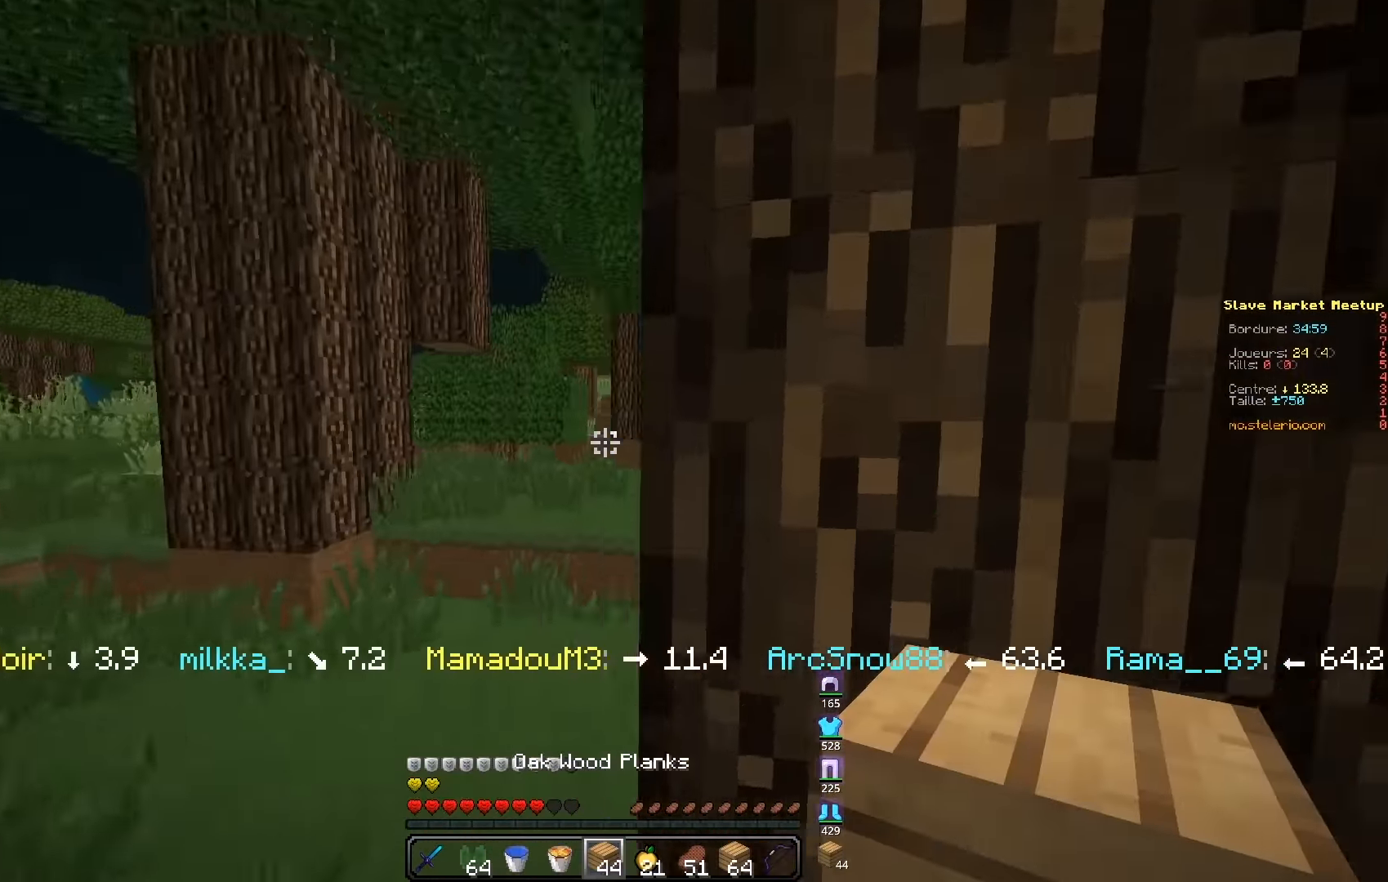
{"keys": ["d", "z"], "events": [[400, "d", "down"], [434, "q", "up"]]}
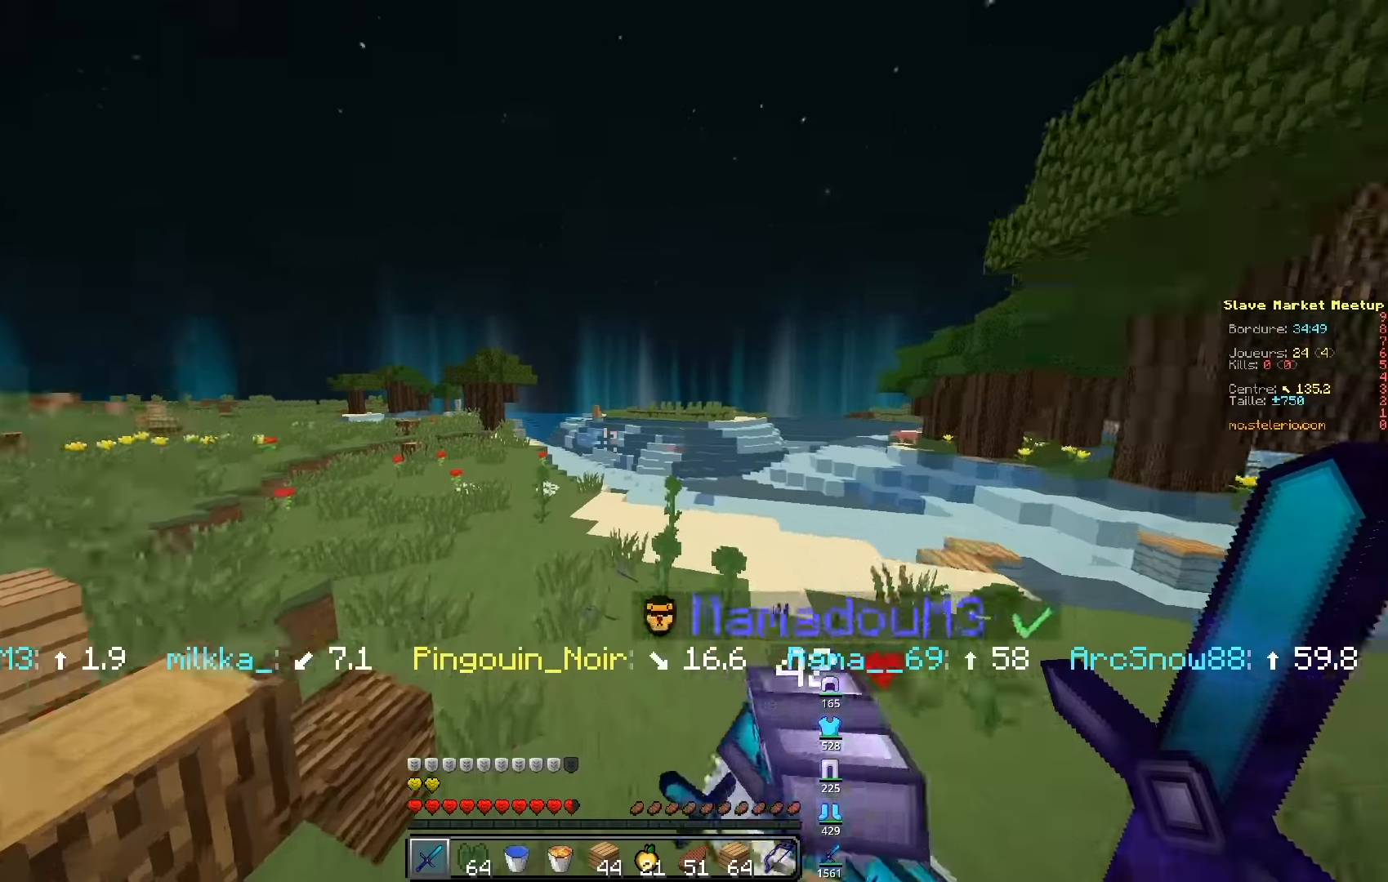
{"keys": ["q", "z"], "events": [[234, "q", "down"], [317, "d", "up"]]}
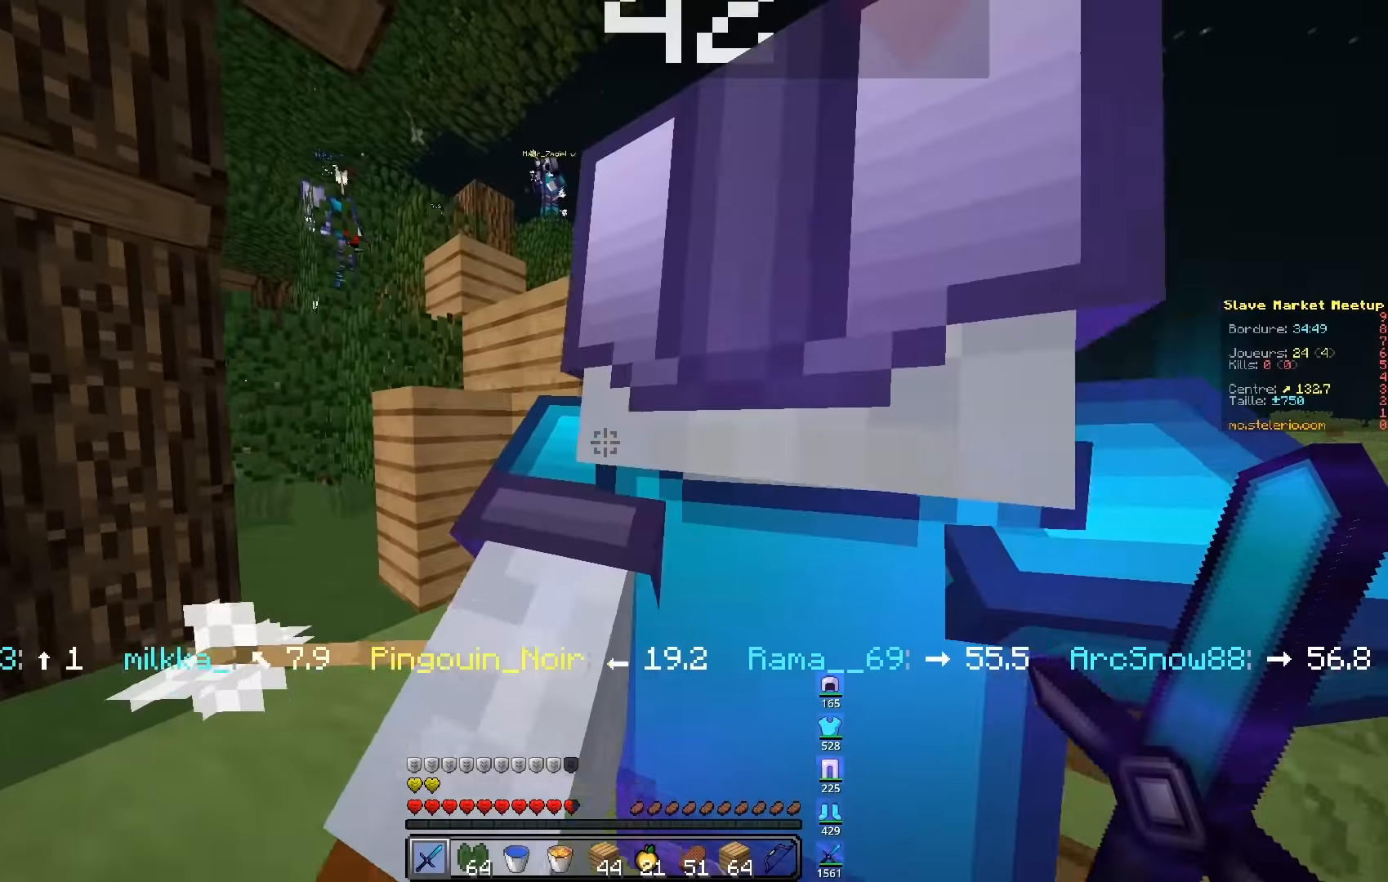
{"keys": ["d"], "events": [[100, "d", "down"], [200, "q", "up"], [500, "z", "up"]]}
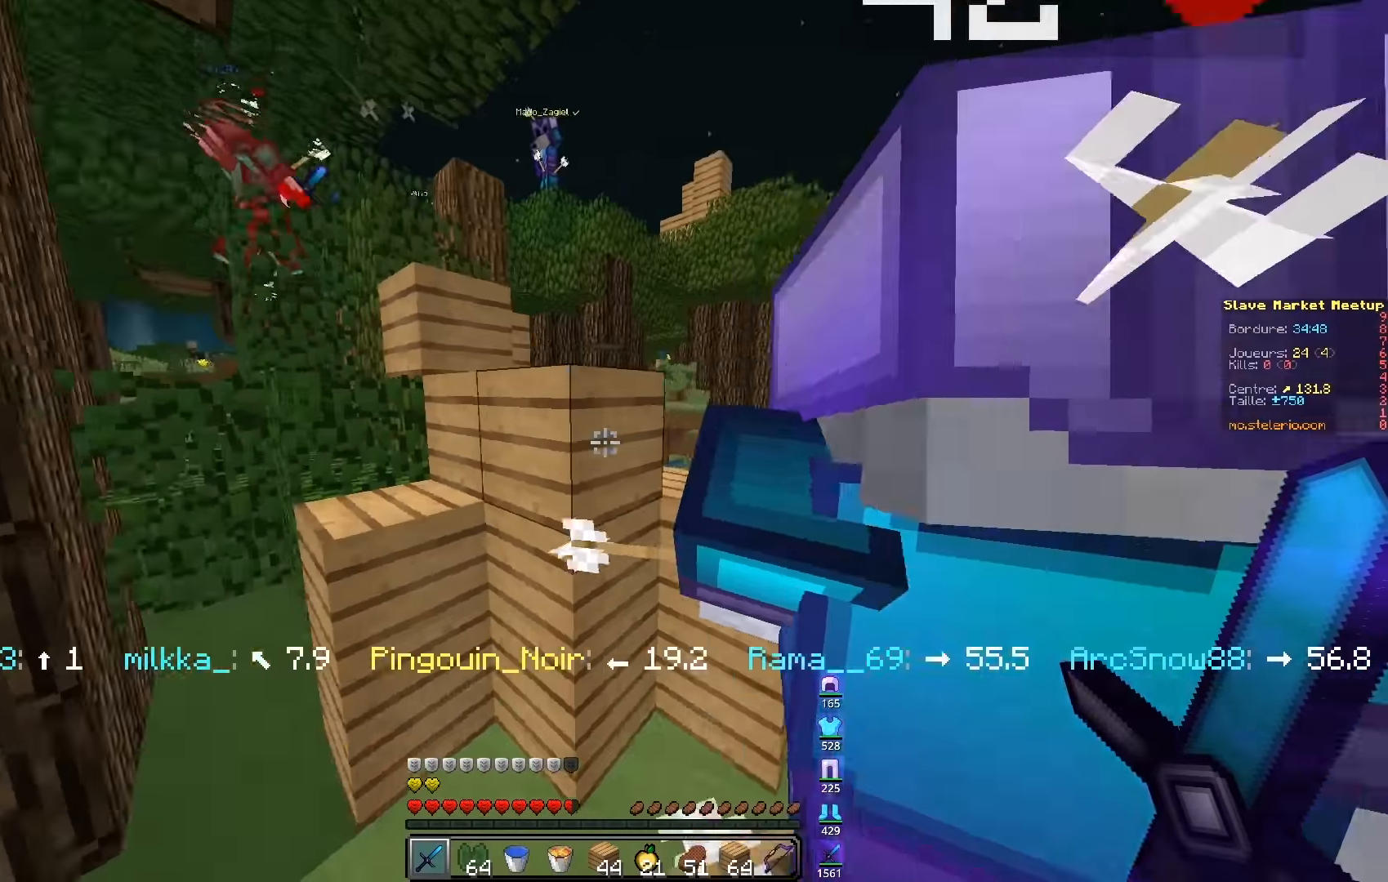
{"keys": ["d", "z"], "events": [[250, "z", "down"]]}
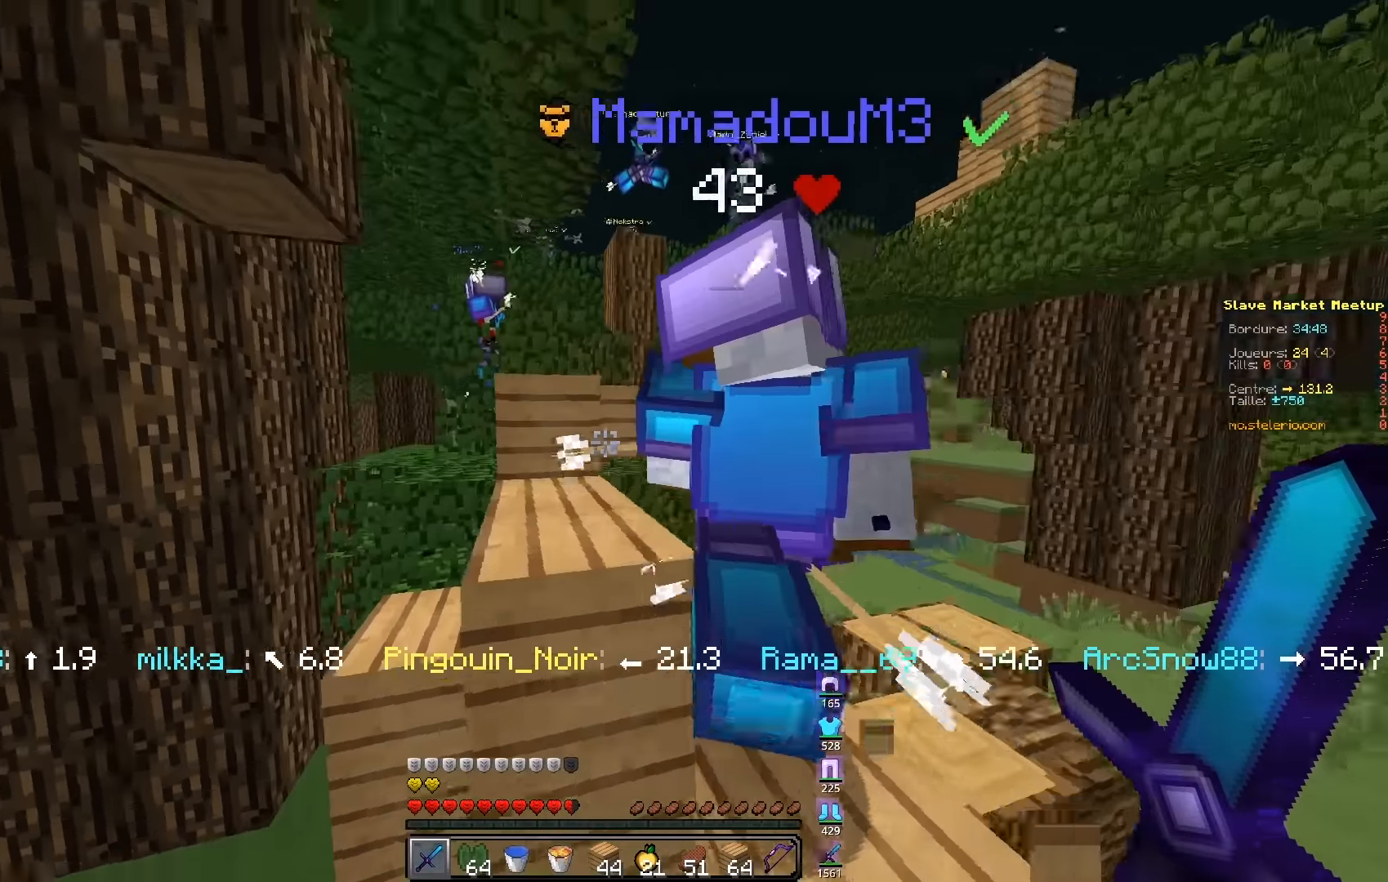
{"keys": ["q", "z"], "events": [[100, "q", "down"], [150, "d", "up"]]}
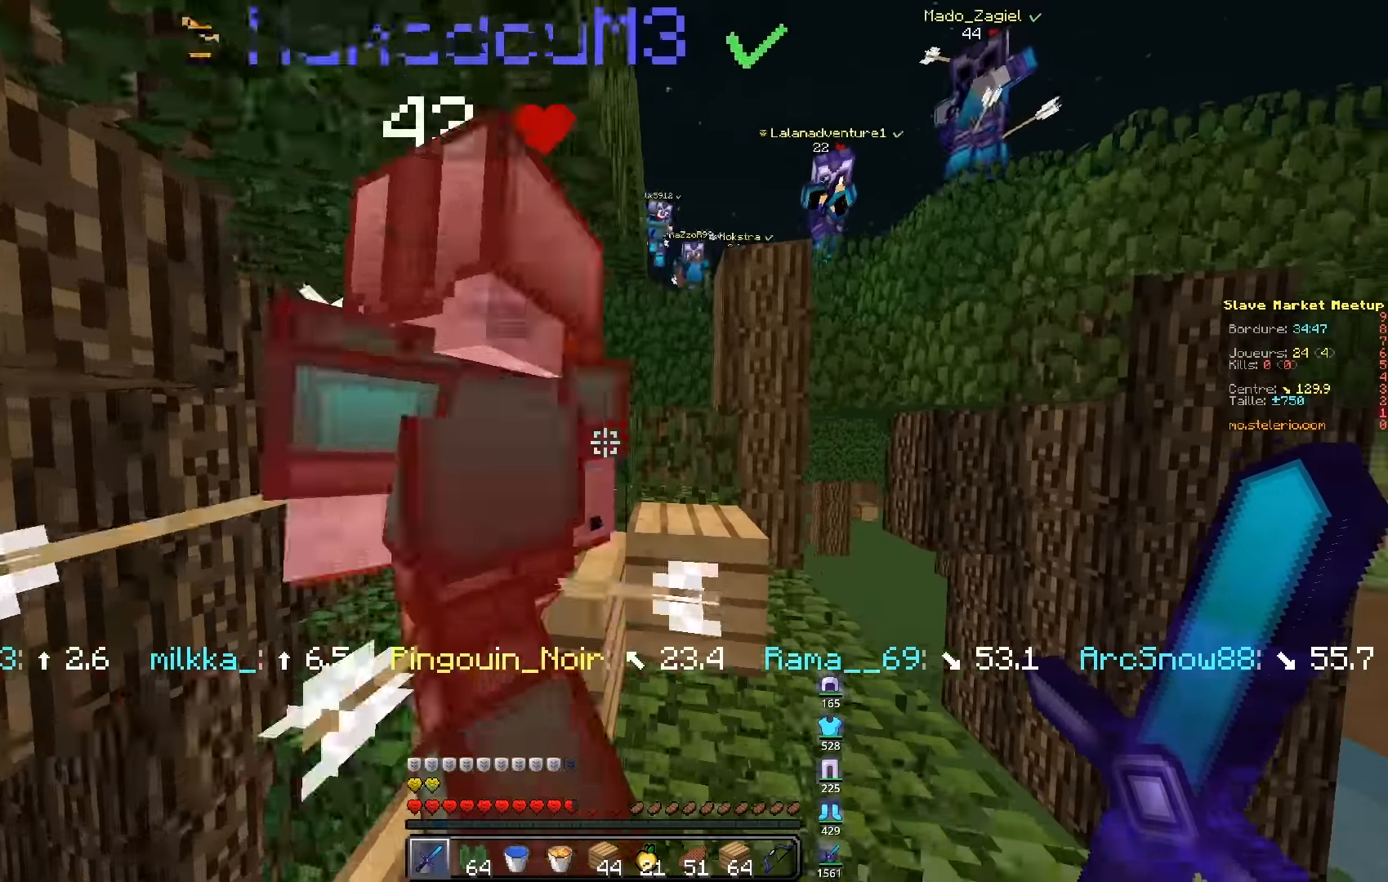
{"keys": ["q", "s"], "events": [[234, "z", "up"], [450, "s", "down"]]}
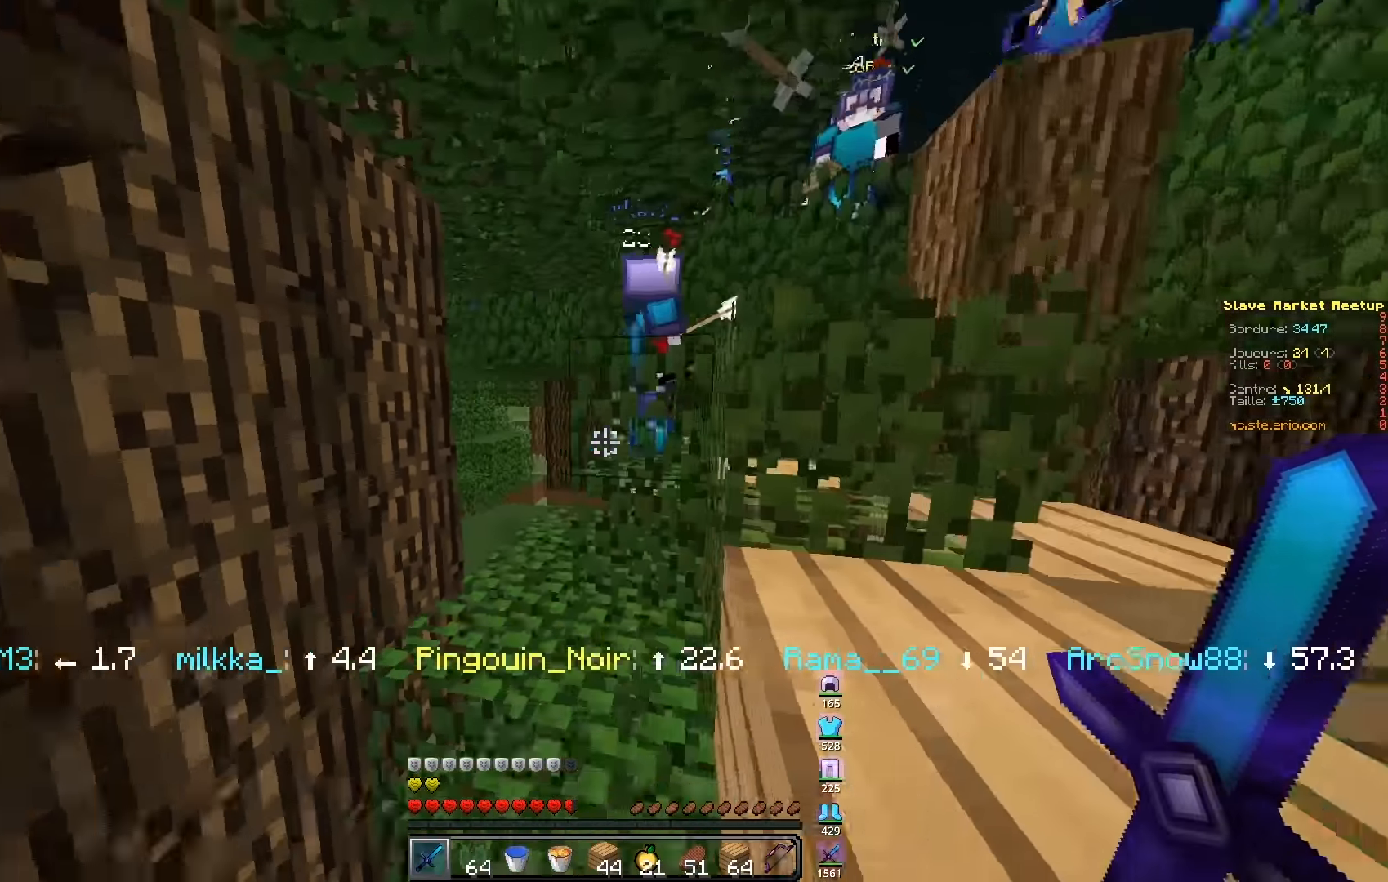
{"keys": ["q", "z"], "events": [[84, "s", "up"], [167, "z", "down"]]}
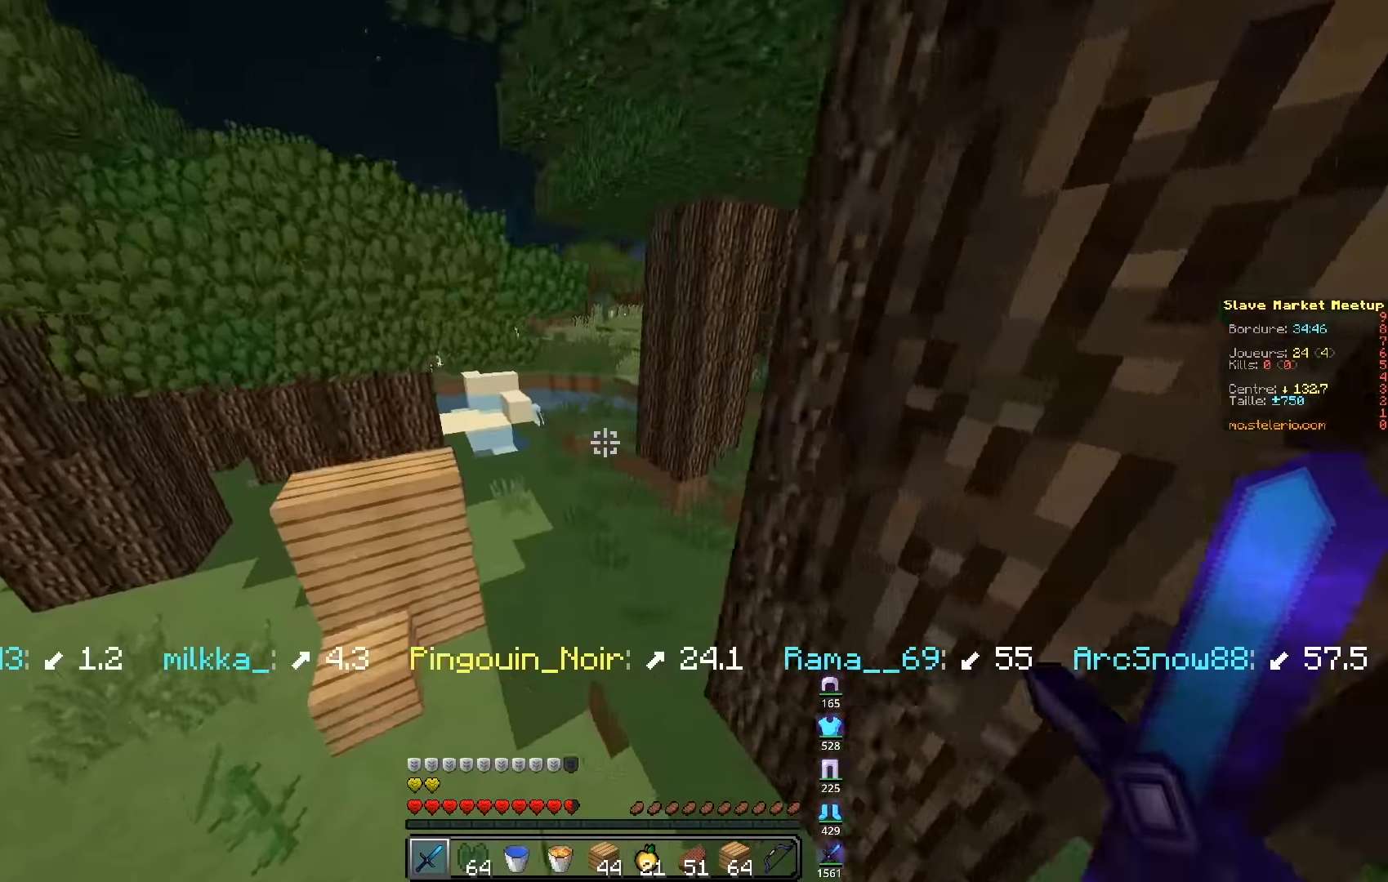
{"keys": ["d", "z"], "events": [[267, "d", "down"], [300, "q", "up"]]}
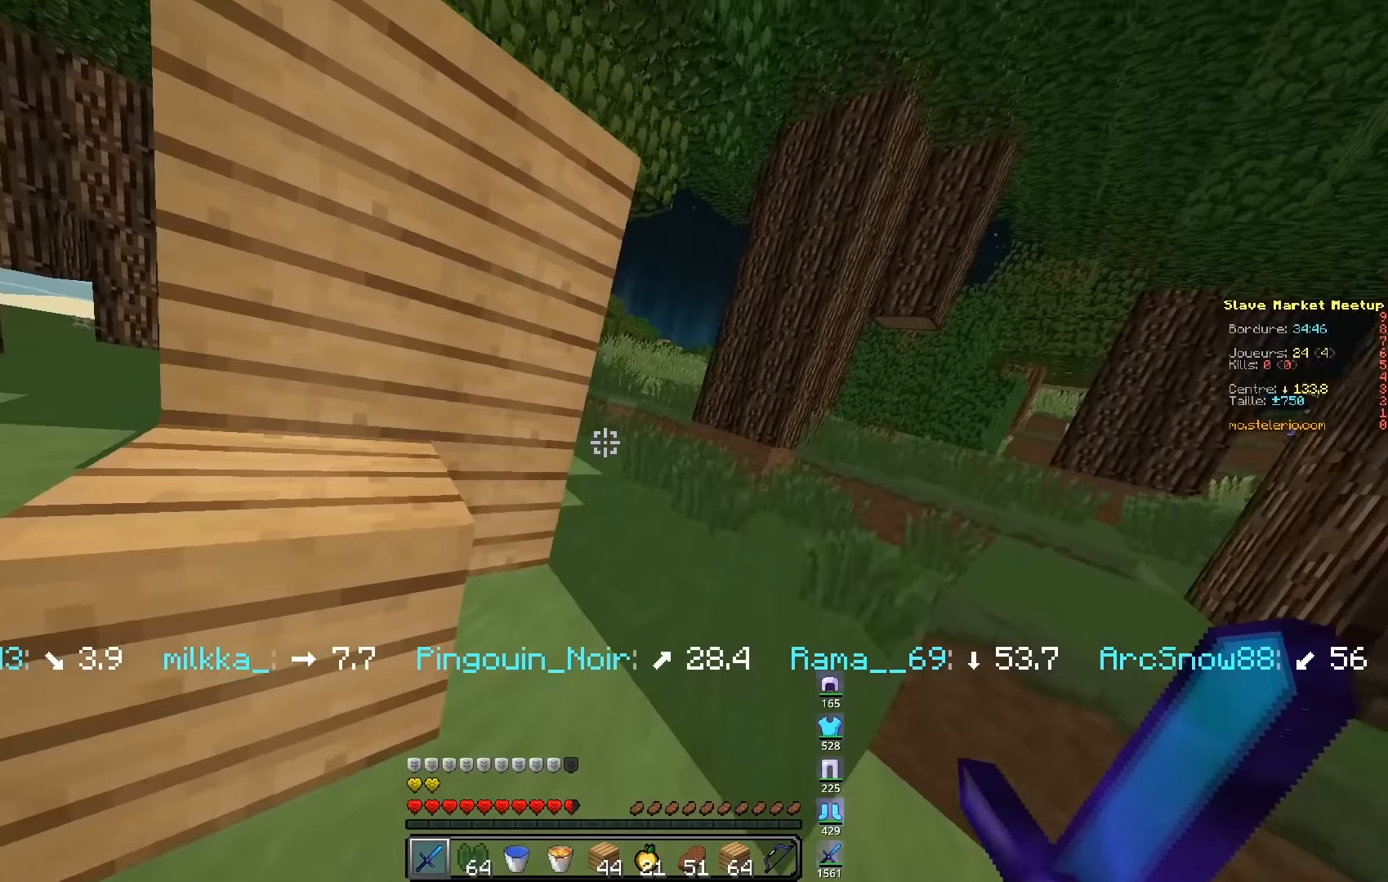
{"keys": ["z"], "events": [[200, "d", "up"]]}
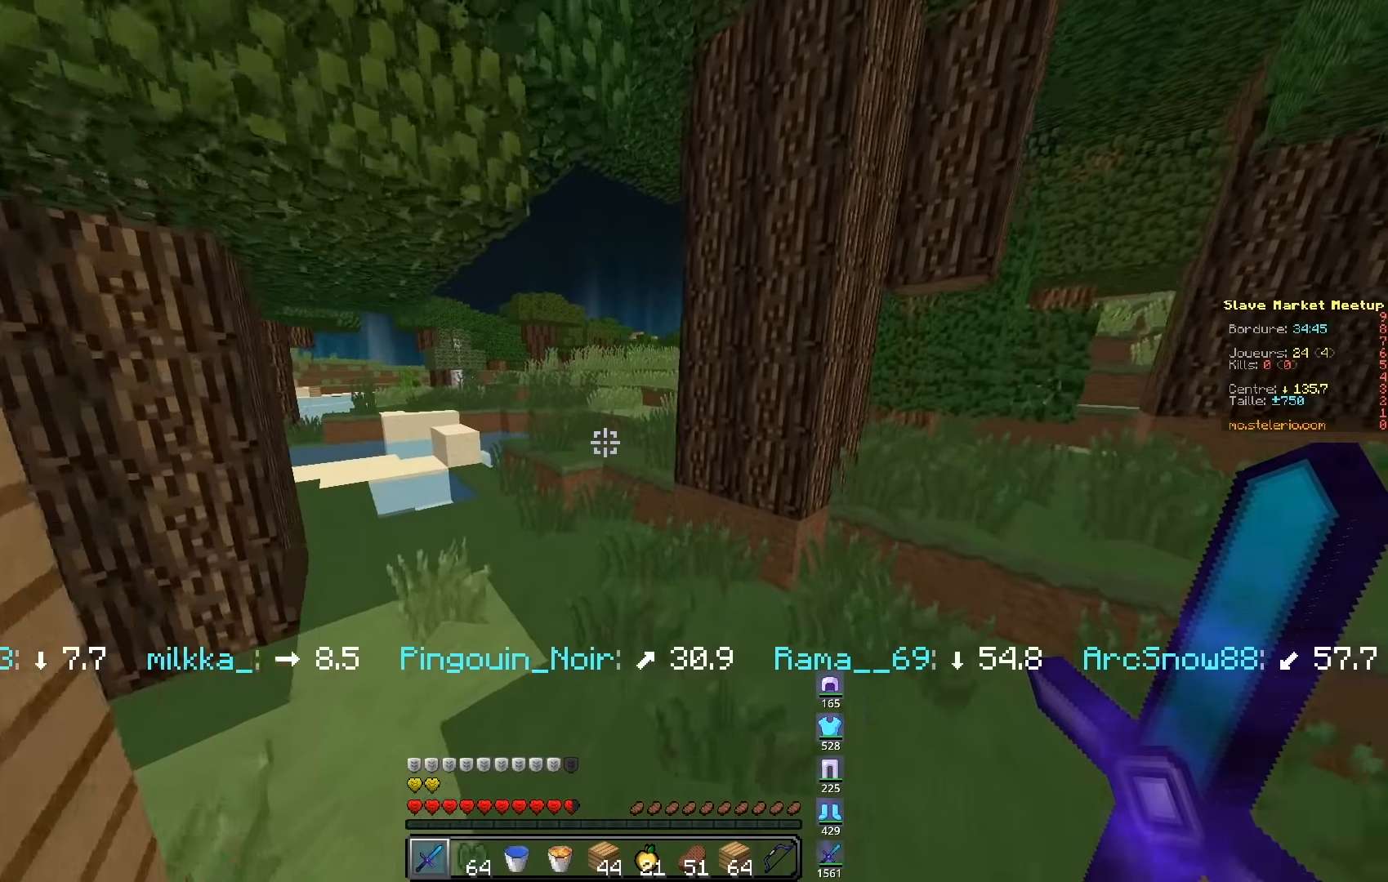
{"keys": ["q", "z"], "events": [[250, "q", "down"]]}
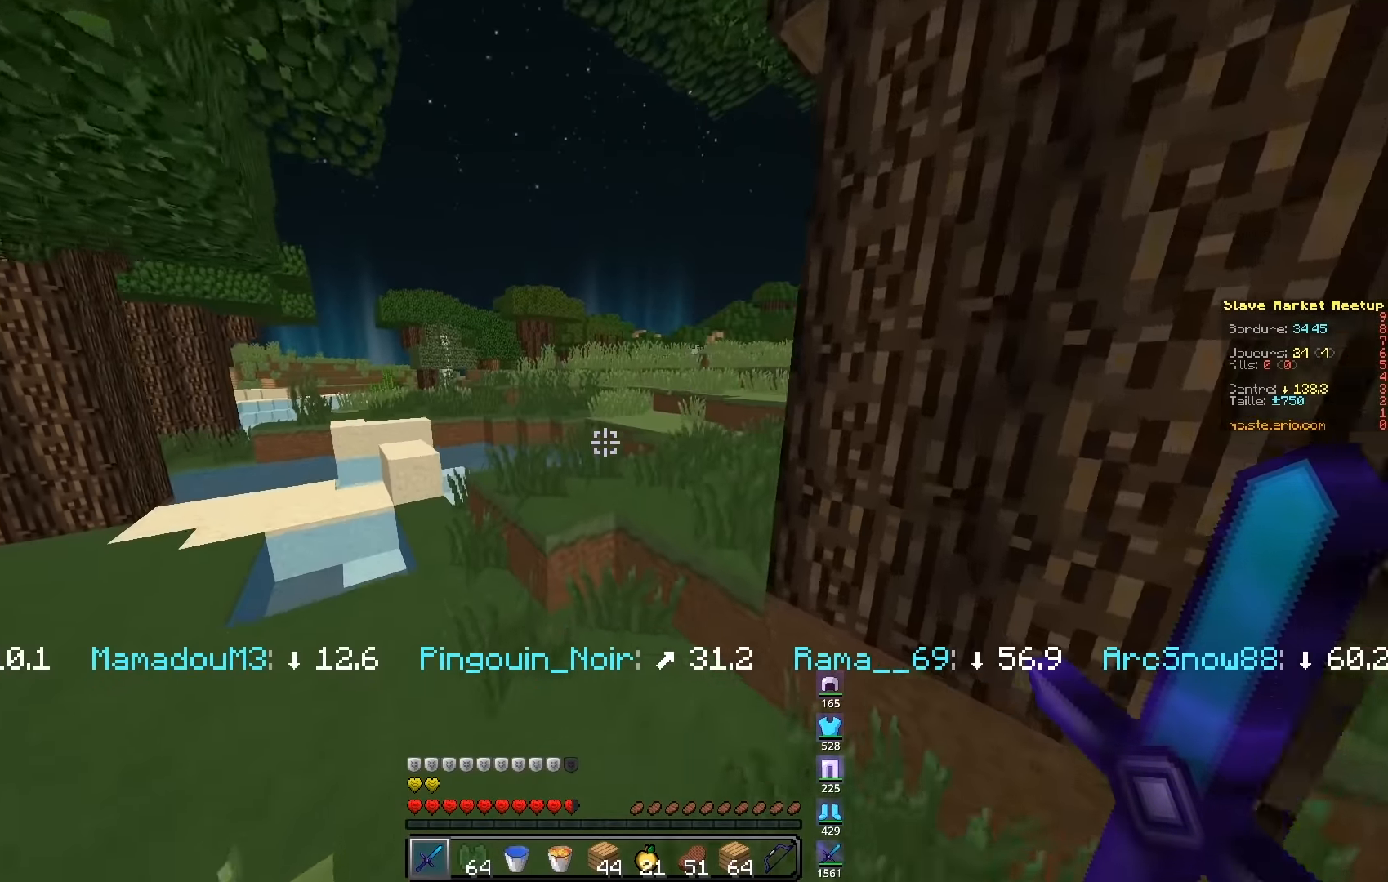
{"keys": ["z"], "events": [[100, "q", "up"]]}
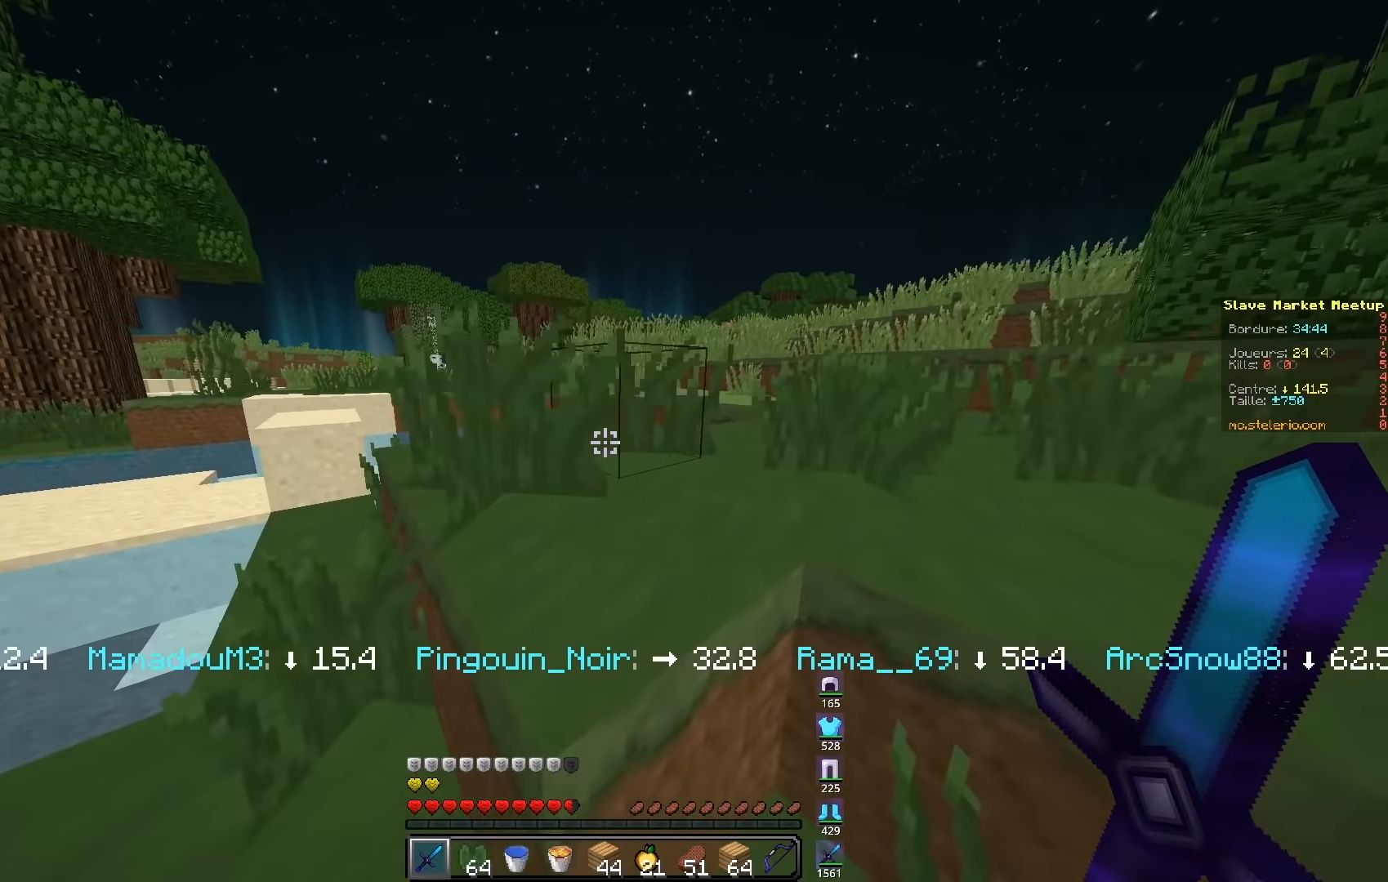
{"keys": ["d", "z"], "events": [[50, "d", "down"], [317, "d", "up"], [484, "d", "down"]]}
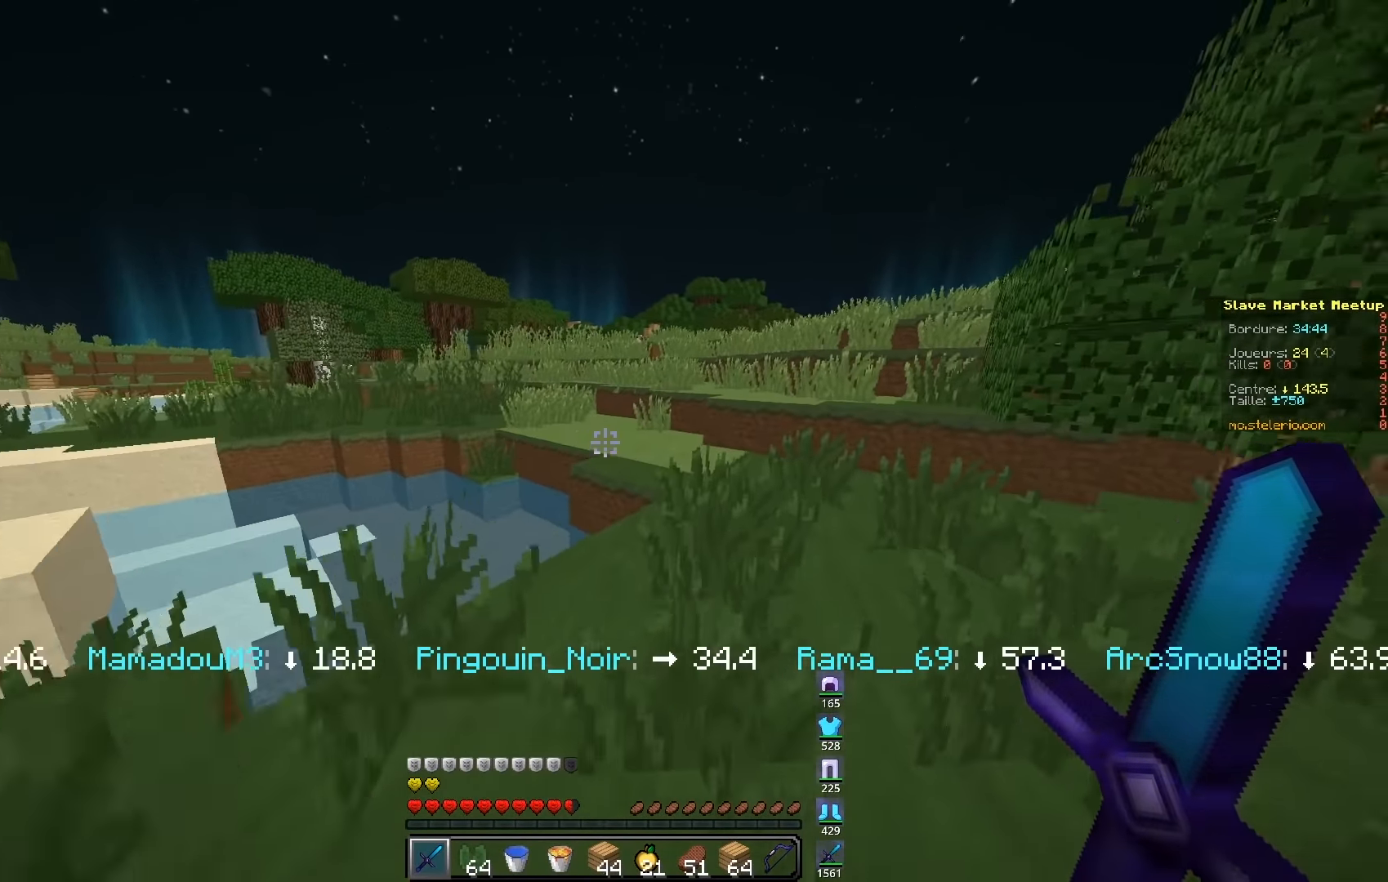
{"keys": ["z"], "events": [[284, "d", "up"]]}
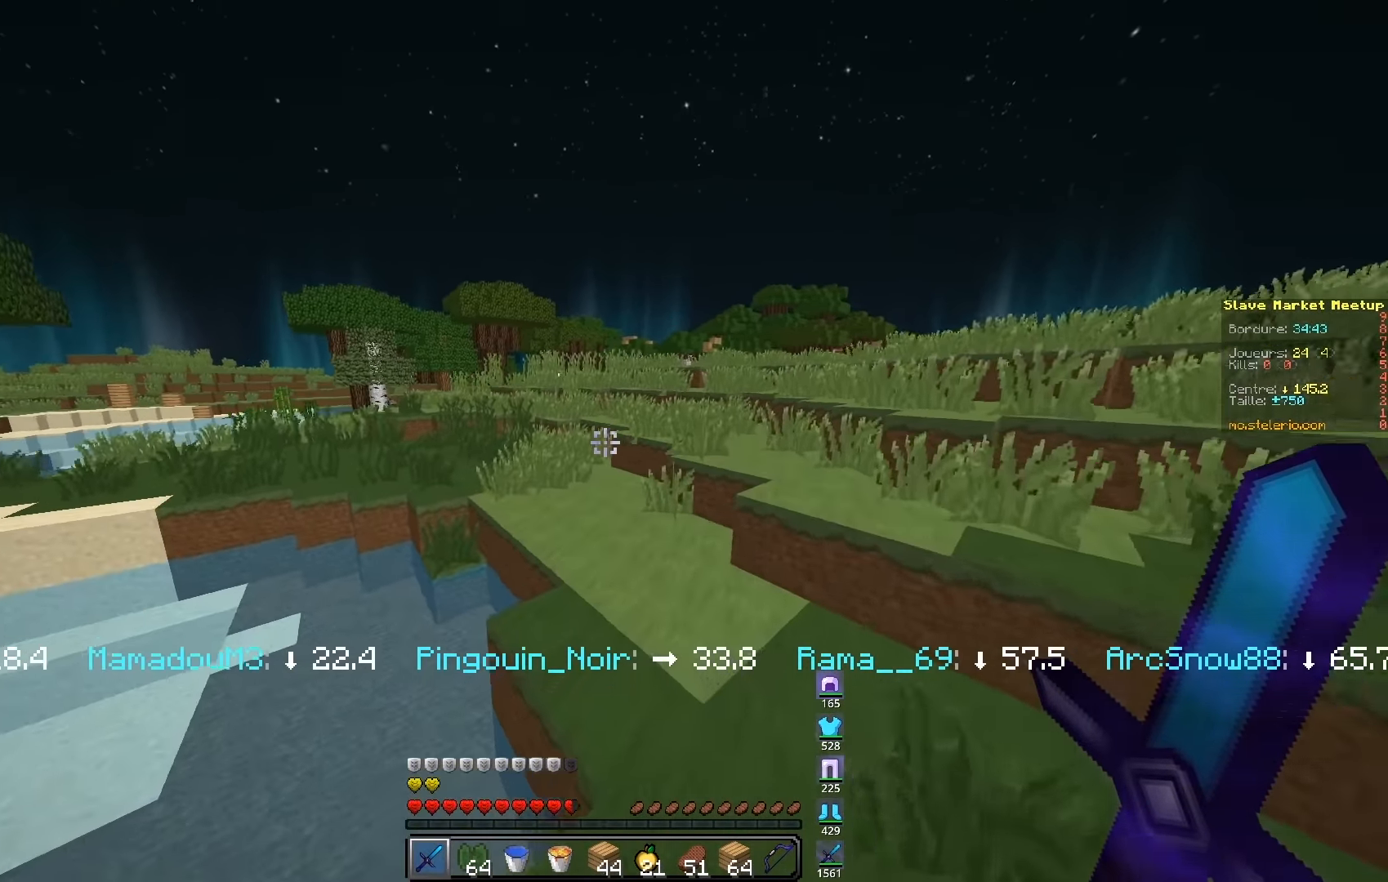
{"keys": ["z"], "events": []}